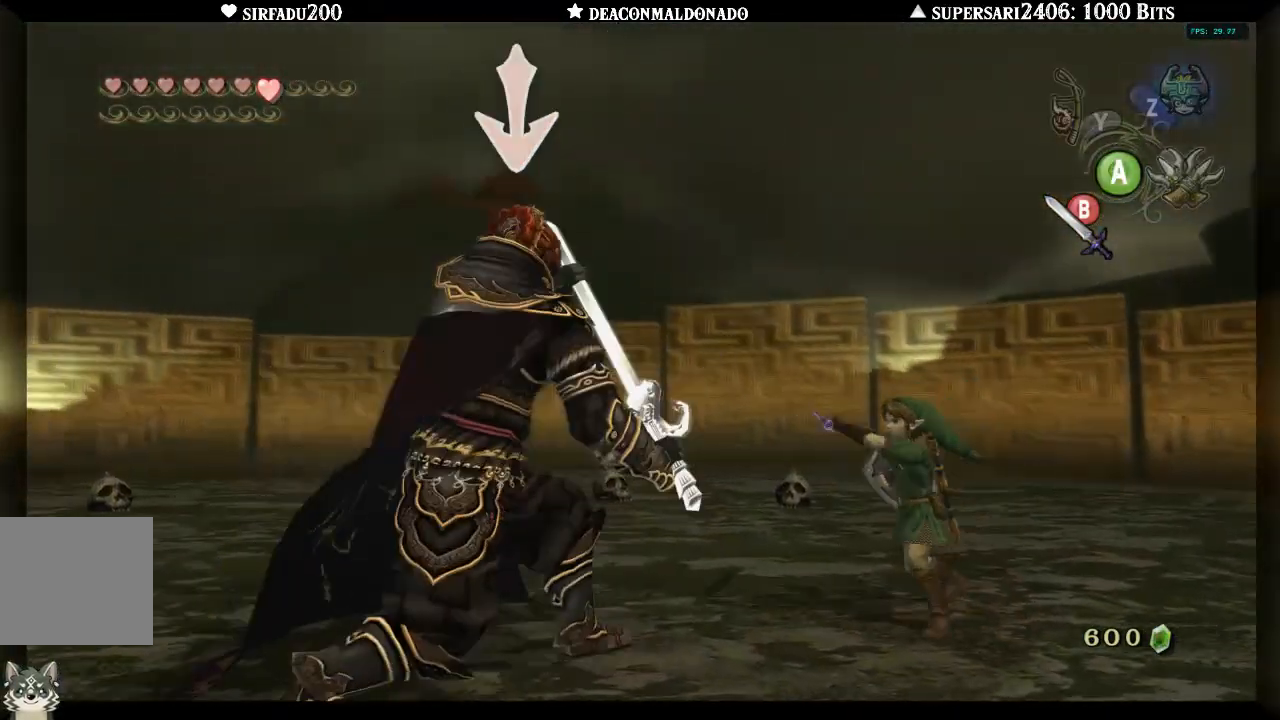
Gameplay with a controller (Nintendo layout); each line is a JSON object with the inputs held at the frame after it. "events" lists button and stick changes between this image and that frame as [ms after this image, input, new state], when the widget could be followed in between. Not read: L3 R3.
{"buttons": ["L1"], "left_stick": "up-left", "right_stick": "center", "events": [[133, "left_stick", "up-left"], [367, "A", "down"], [433, "A", "up"]]}
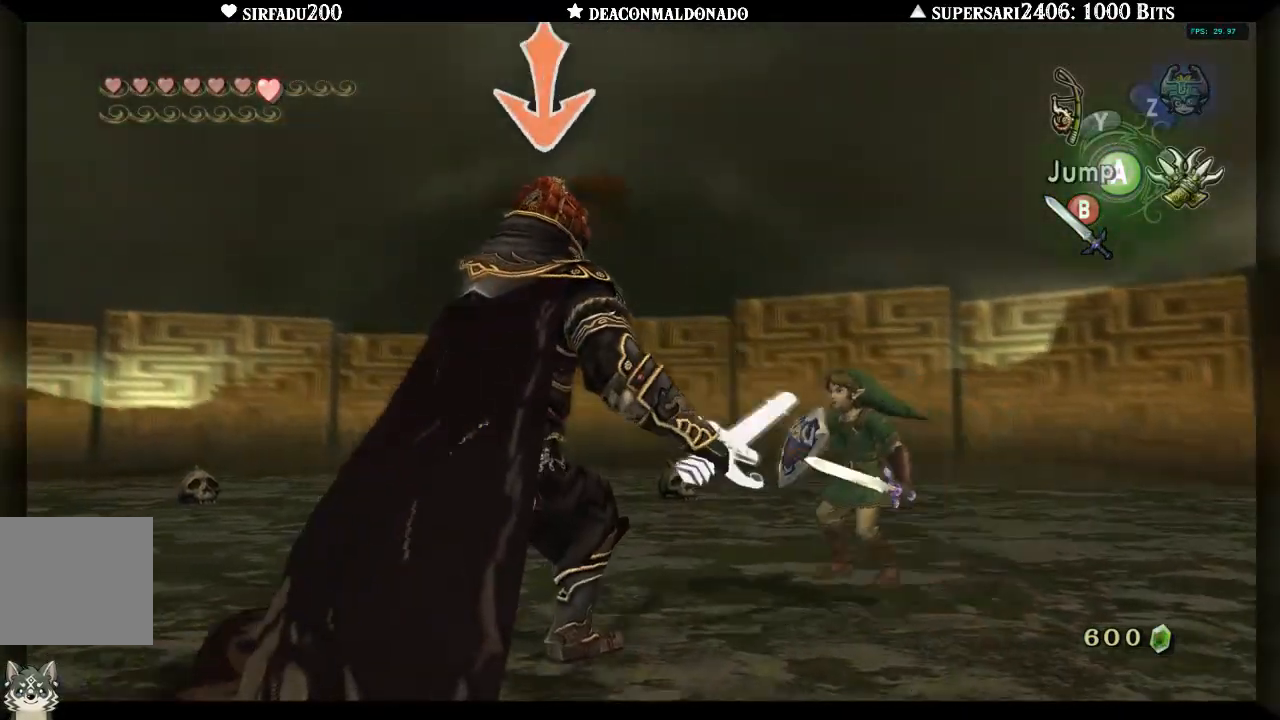
{"buttons": ["L1"], "left_stick": "left", "right_stick": "center", "events": [[100, "A", "down"], [167, "A", "up"], [167, "left_stick", "left"], [217, "A", "down"], [300, "A", "up"], [367, "A", "down"], [450, "A", "up"]]}
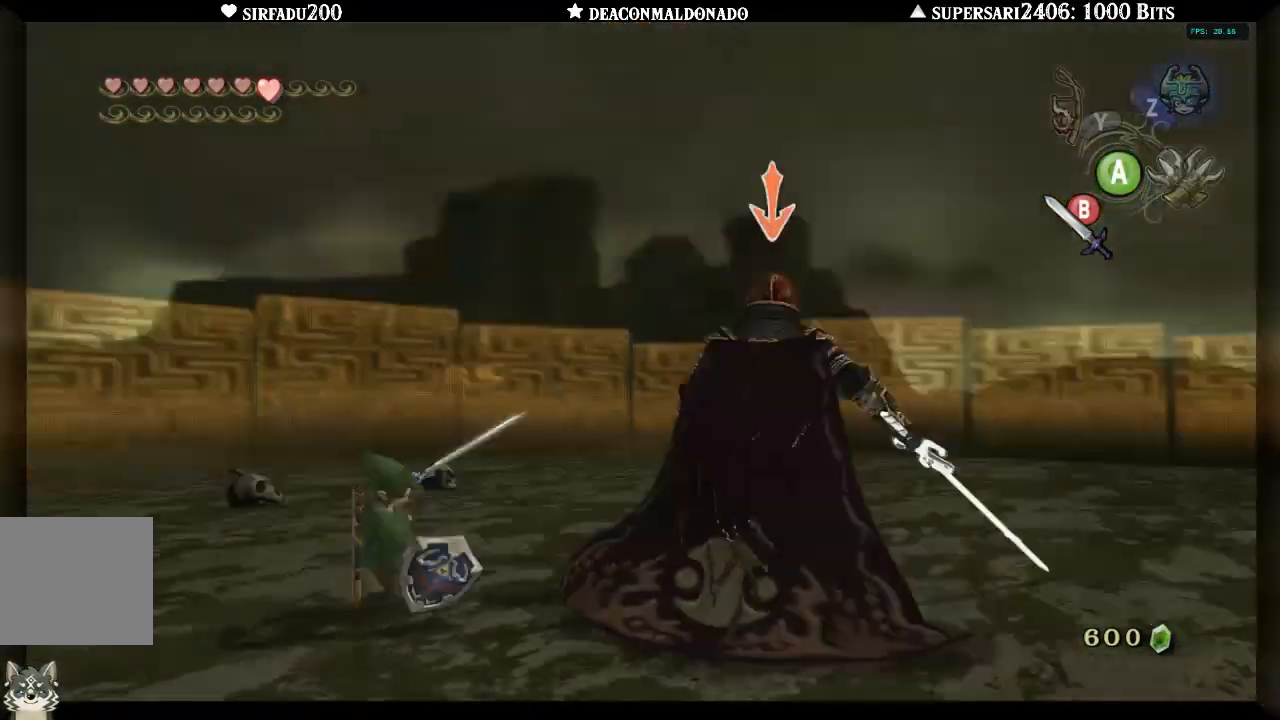
{"buttons": ["L1"], "left_stick": "up", "right_stick": "center", "events": [[67, "B", "down"], [67, "left_stick", "down"], [183, "B", "up"], [267, "B", "down"], [267, "left_stick", "right"], [350, "B", "up"], [383, "left_stick", "up"], [417, "B", "down"], [483, "B", "up"]]}
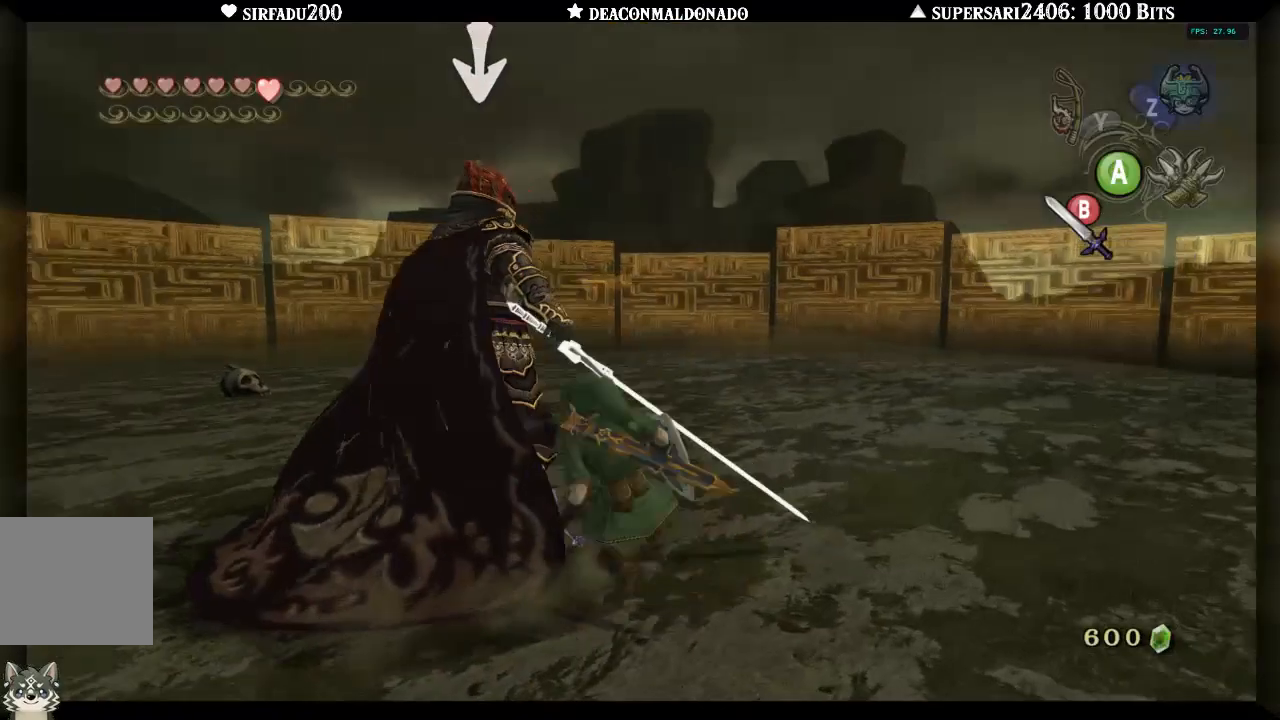
{"buttons": ["L1"], "left_stick": "center", "right_stick": "center", "events": [[50, "B", "down"], [50, "left_stick", "left"], [133, "B", "up"], [217, "B", "down"], [283, "B", "up"], [417, "left_stick", "center"]]}
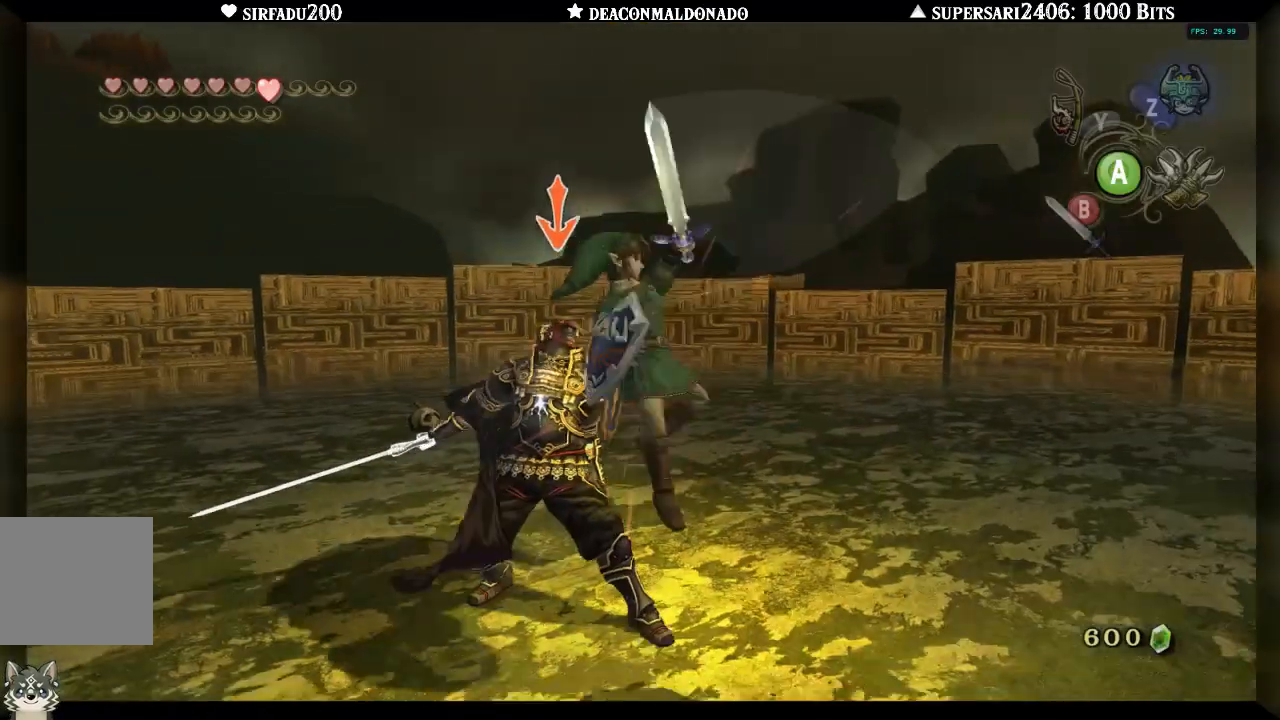
{"buttons": ["L1"], "left_stick": "up", "right_stick": "center", "events": [[83, "B", "down"], [117, "left_stick", "up"], [183, "B", "up"], [250, "B", "down"], [367, "B", "up"], [433, "B", "down"], [483, "B", "up"]]}
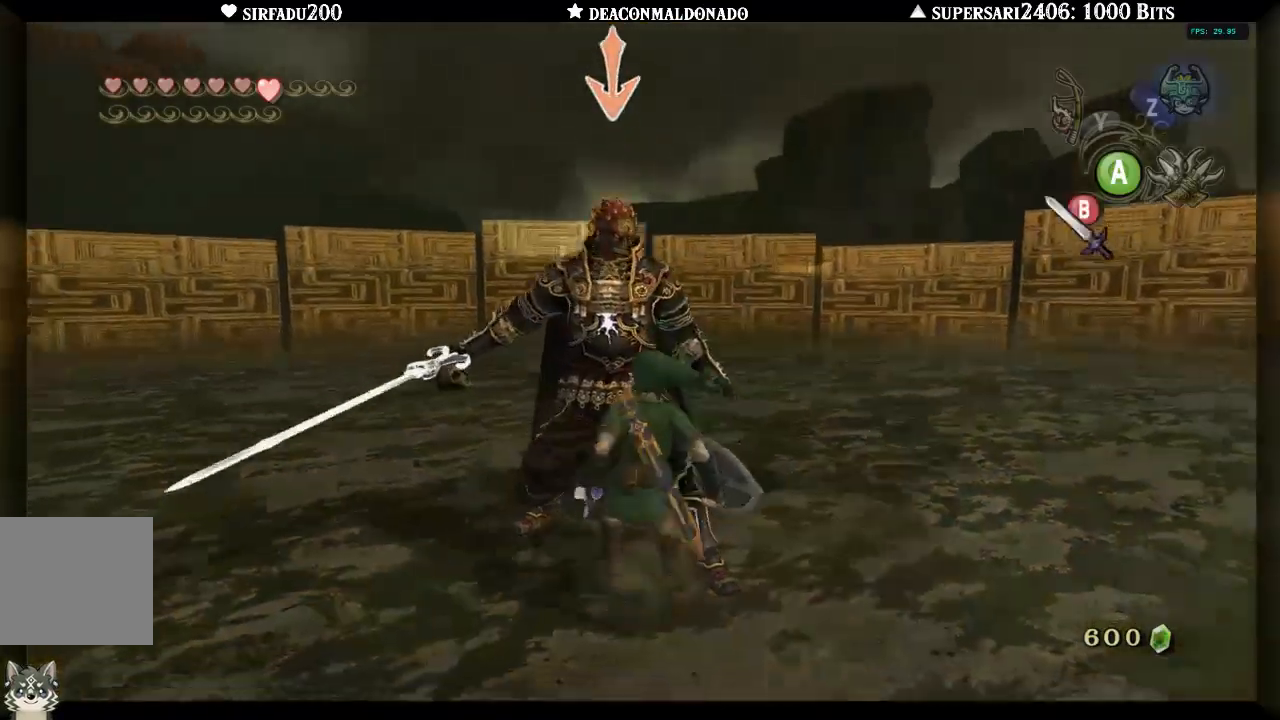
{"buttons": ["B", "L1"], "left_stick": "up", "right_stick": "center", "events": [[67, "B", "down"], [117, "B", "up"], [183, "B", "down"], [267, "B", "up"], [317, "B", "down"], [400, "B", "up"], [467, "B", "down"]]}
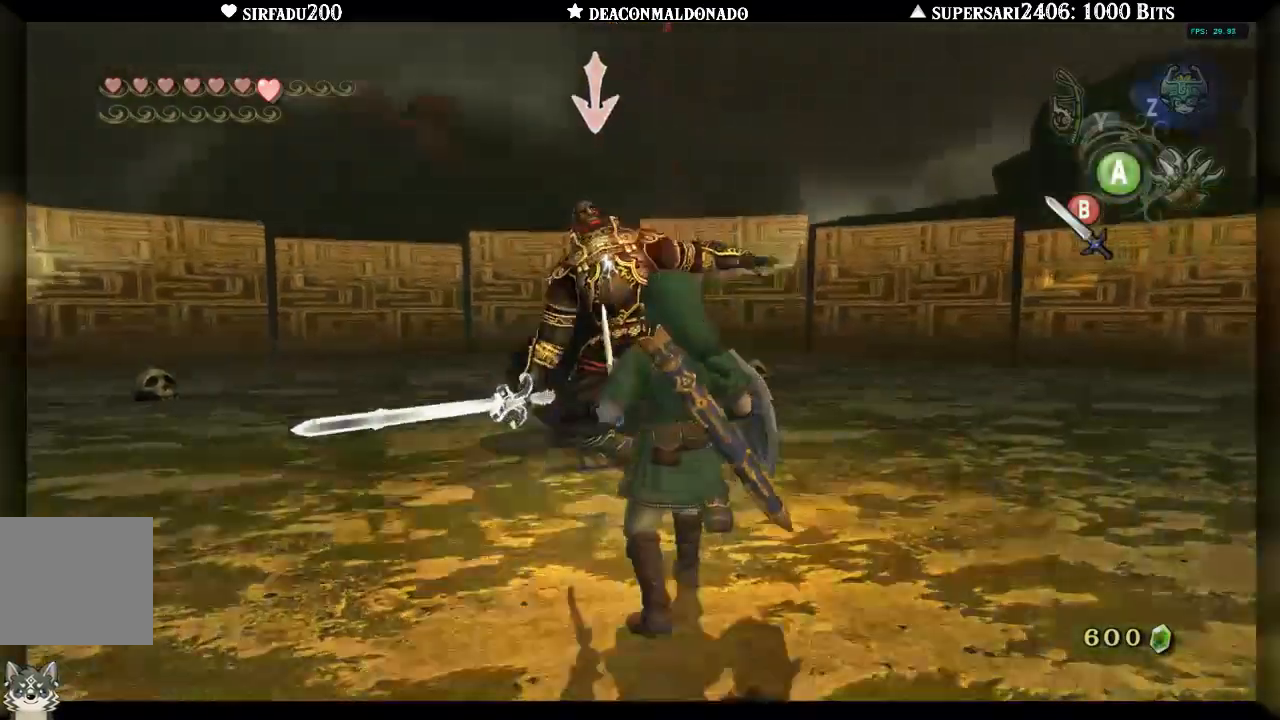
{"buttons": ["L1"], "left_stick": "up", "right_stick": "center", "events": [[17, "B", "up"], [100, "B", "down"], [150, "B", "up"], [350, "B", "down"], [450, "B", "up"]]}
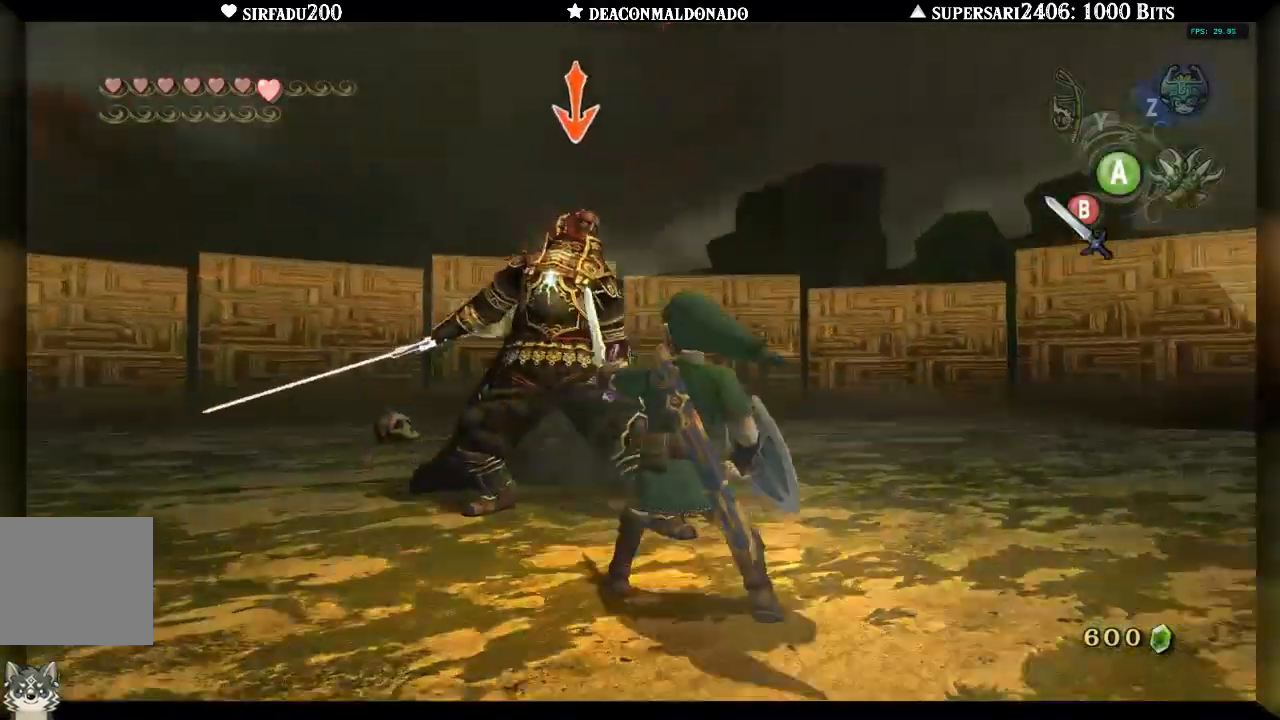
{"buttons": ["A", "L1"], "left_stick": "center", "right_stick": "center", "events": [[17, "B", "down"], [83, "B", "up"], [167, "left_stick", "center"], [233, "A", "down"], [300, "A", "up"], [350, "A", "down"], [433, "A", "up"], [500, "A", "down"]]}
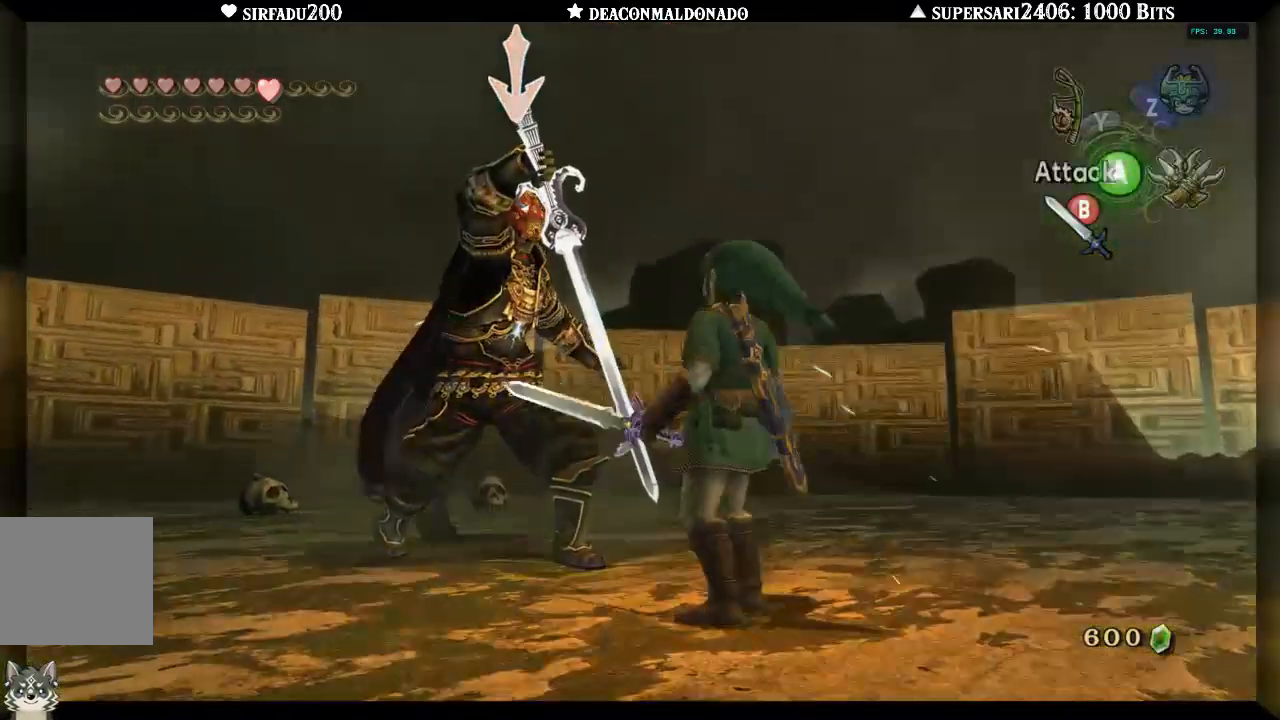
{"buttons": ["L1"], "left_stick": "center", "right_stick": "center", "events": [[50, "A", "up"], [150, "A", "down"], [200, "A", "up"]]}
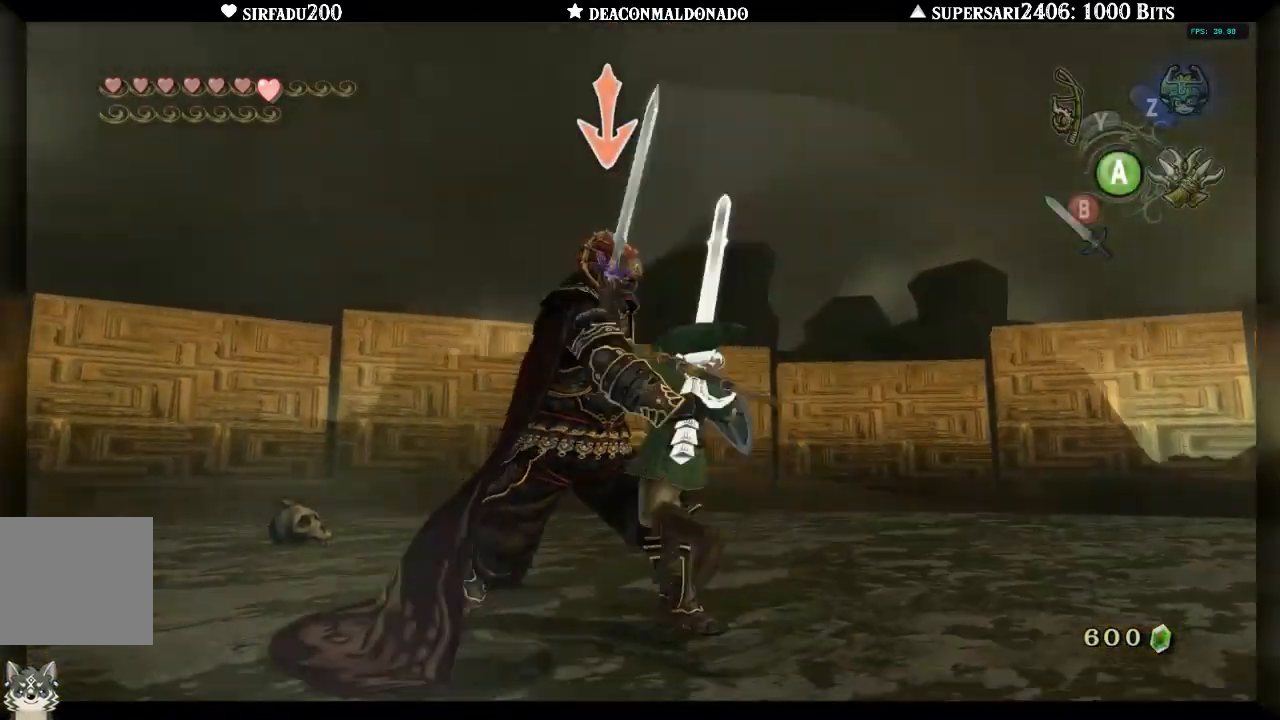
{"buttons": ["B", "L1"], "left_stick": "down", "right_stick": "center", "events": [[67, "left_stick", "up"], [317, "left_stick", "up-right"], [333, "B", "down"], [433, "B", "up"], [483, "left_stick", "down"], [500, "B", "down"]]}
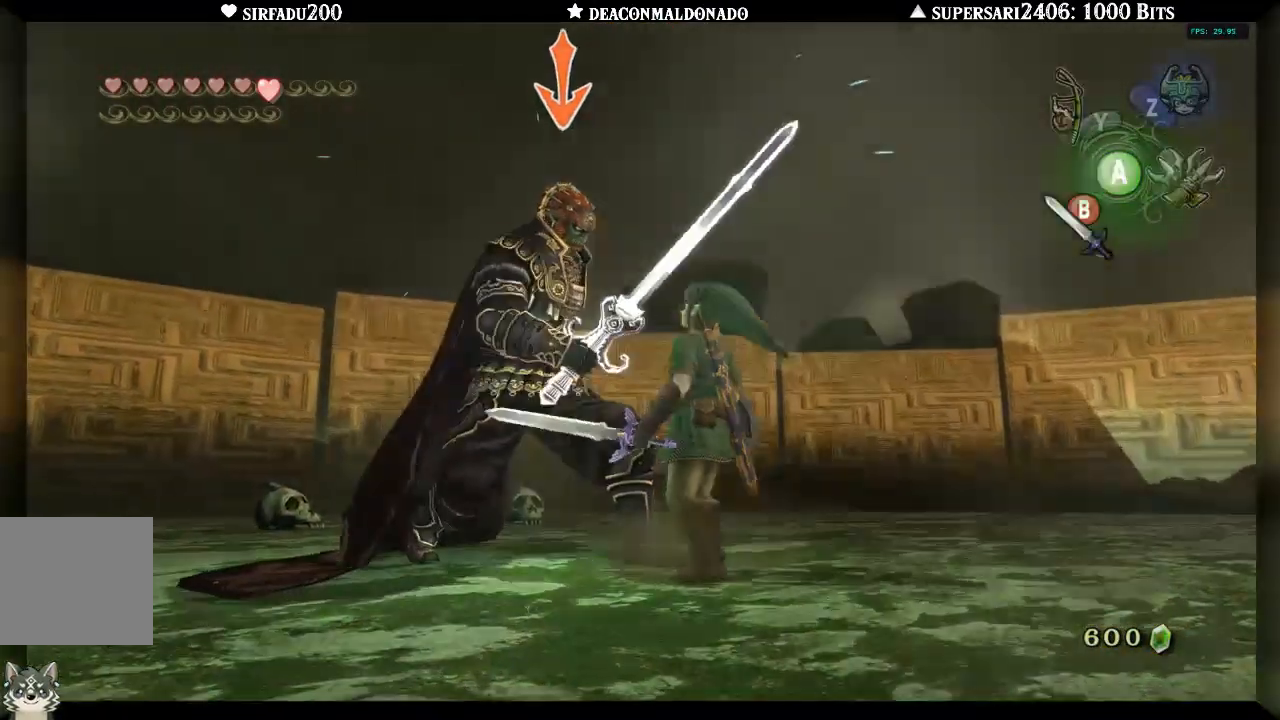
{"buttons": ["L1"], "left_stick": "up-right", "right_stick": "center", "events": [[17, "left_stick", "down-left"], [83, "B", "up"], [100, "left_stick", "up"], [150, "B", "down"], [167, "left_stick", "right"], [233, "B", "up"], [250, "left_stick", "down"], [317, "left_stick", "left"], [383, "left_stick", "up-right"]]}
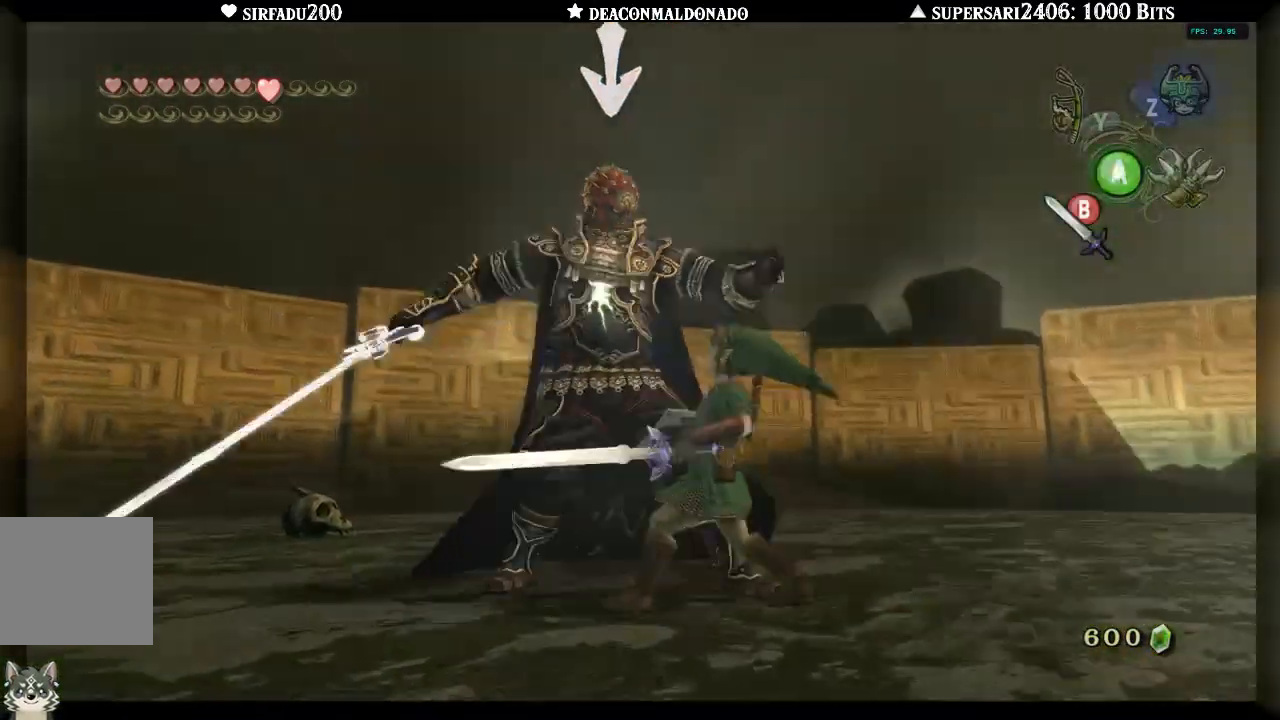
{"buttons": [], "left_stick": "up", "right_stick": "center", "events": [[150, "left_stick", "up"], [500, "L1", "up"]]}
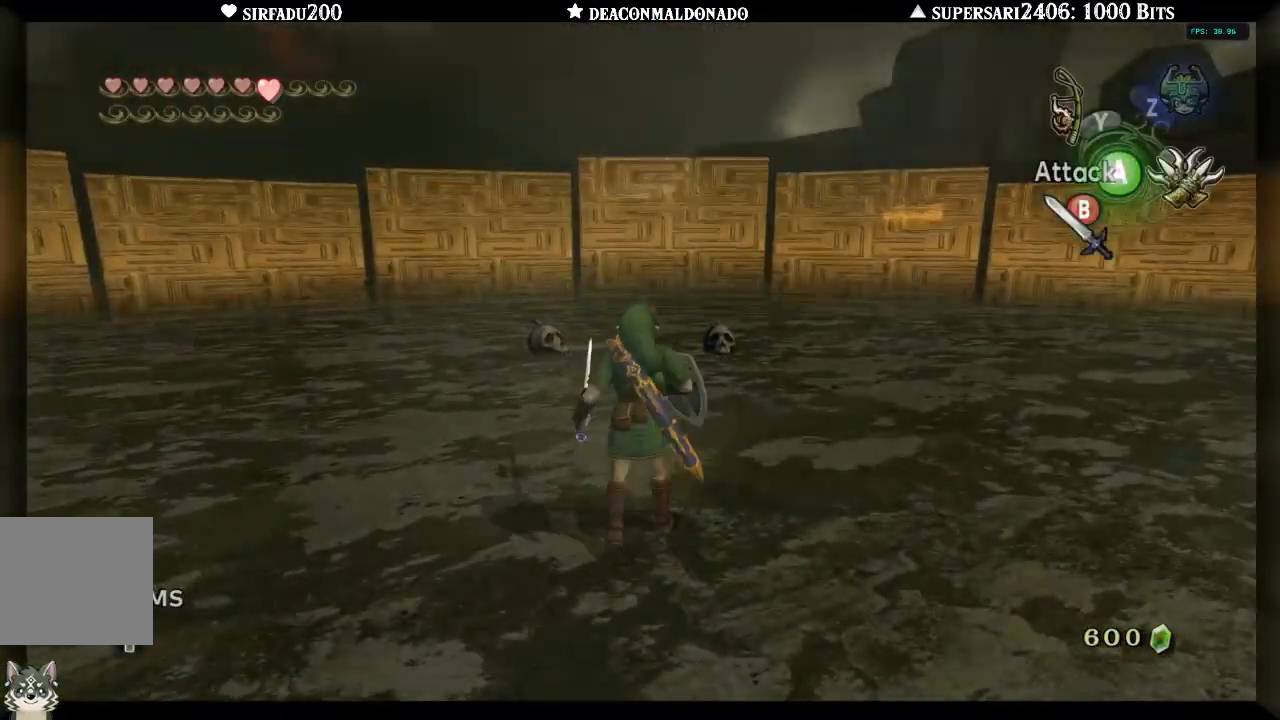
{"buttons": [], "left_stick": "up", "right_stick": "right", "events": [[117, "right_stick", "right"], [217, "A", "down"], [317, "A", "up"]]}
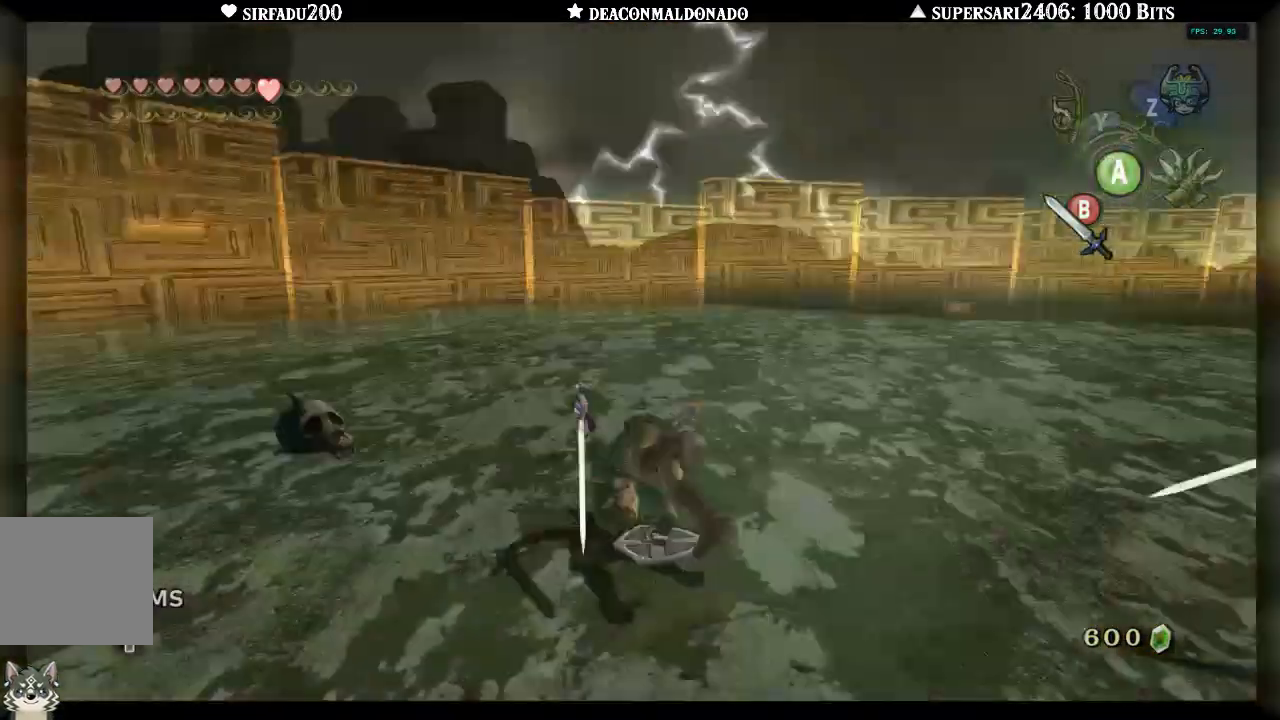
{"buttons": ["DPAD_UP"], "left_stick": "up", "right_stick": "right", "events": [[183, "DPAD_UP", "down"], [200, "START", "down"], [317, "START", "up"]]}
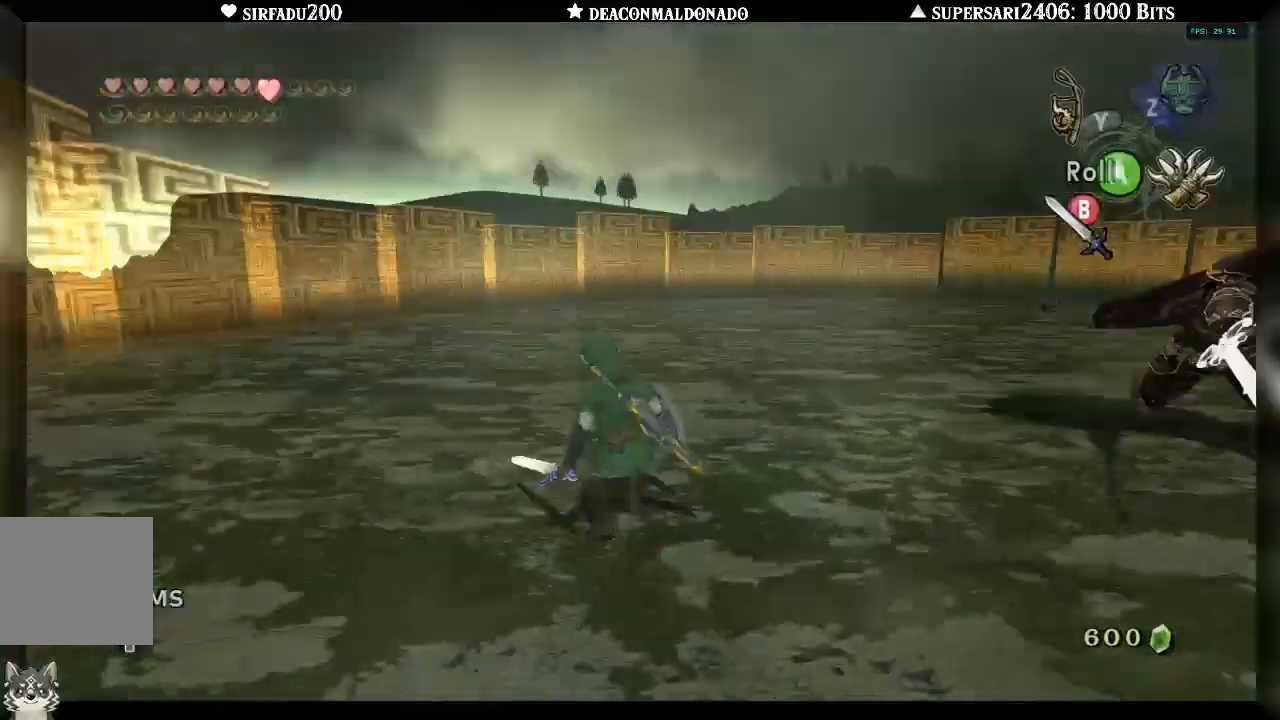
{"buttons": [], "left_stick": "up", "right_stick": "center", "events": [[117, "DPAD_UP", "up"], [367, "right_stick", "center"]]}
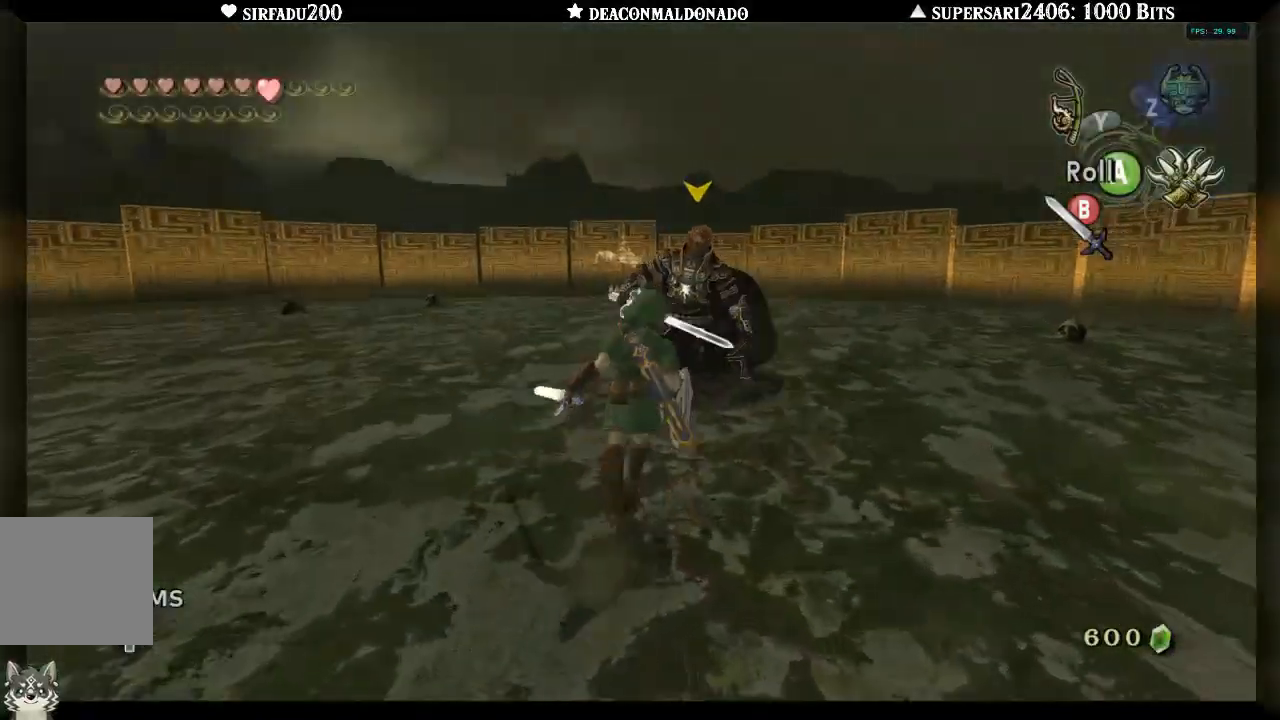
{"buttons": ["DPAD_UP"], "left_stick": "down-left", "right_stick": "center", "events": [[283, "left_stick", "up-right"], [500, "DPAD_UP", "down"], [500, "left_stick", "down-left"]]}
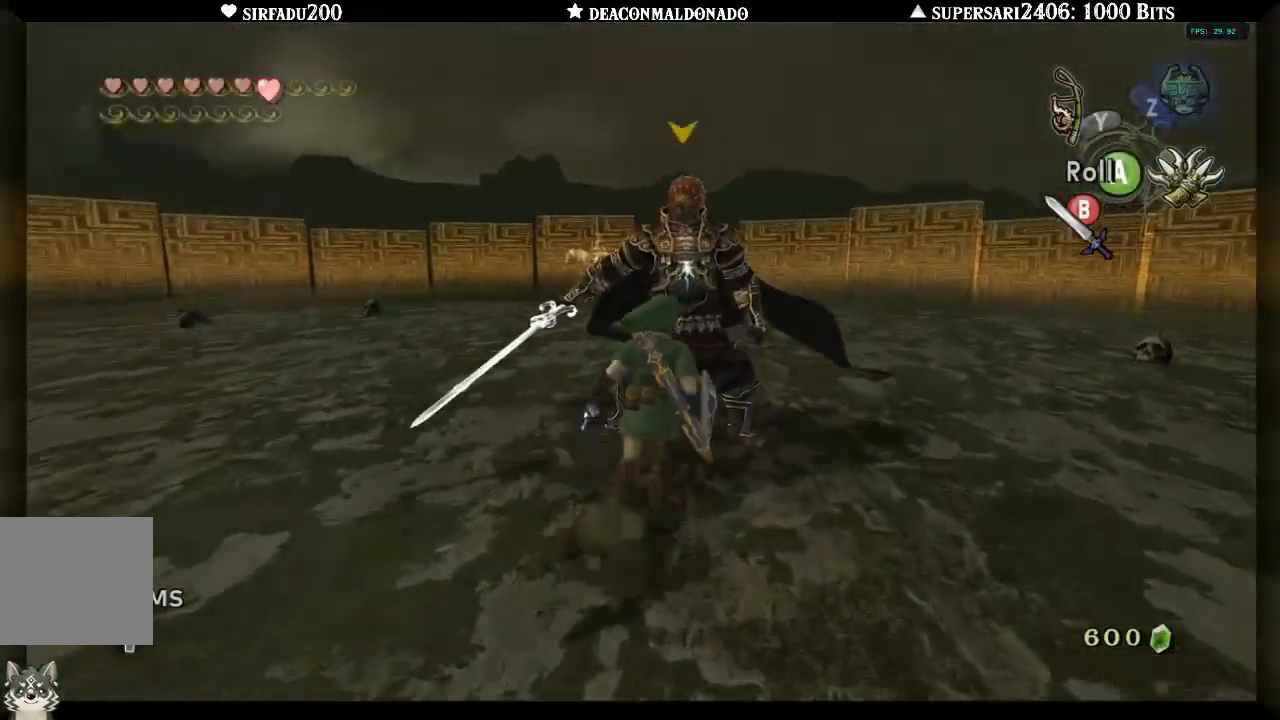
{"buttons": ["DPAD_UP"], "left_stick": "down-right", "right_stick": "center", "events": [[67, "B", "down"], [100, "left_stick", "up-left"], [150, "B", "up"], [150, "left_stick", "up-right"], [233, "B", "down"], [233, "left_stick", "down-left"], [300, "B", "up"], [333, "left_stick", "up-right"], [367, "B", "down"], [433, "left_stick", "down-right"], [450, "B", "up"]]}
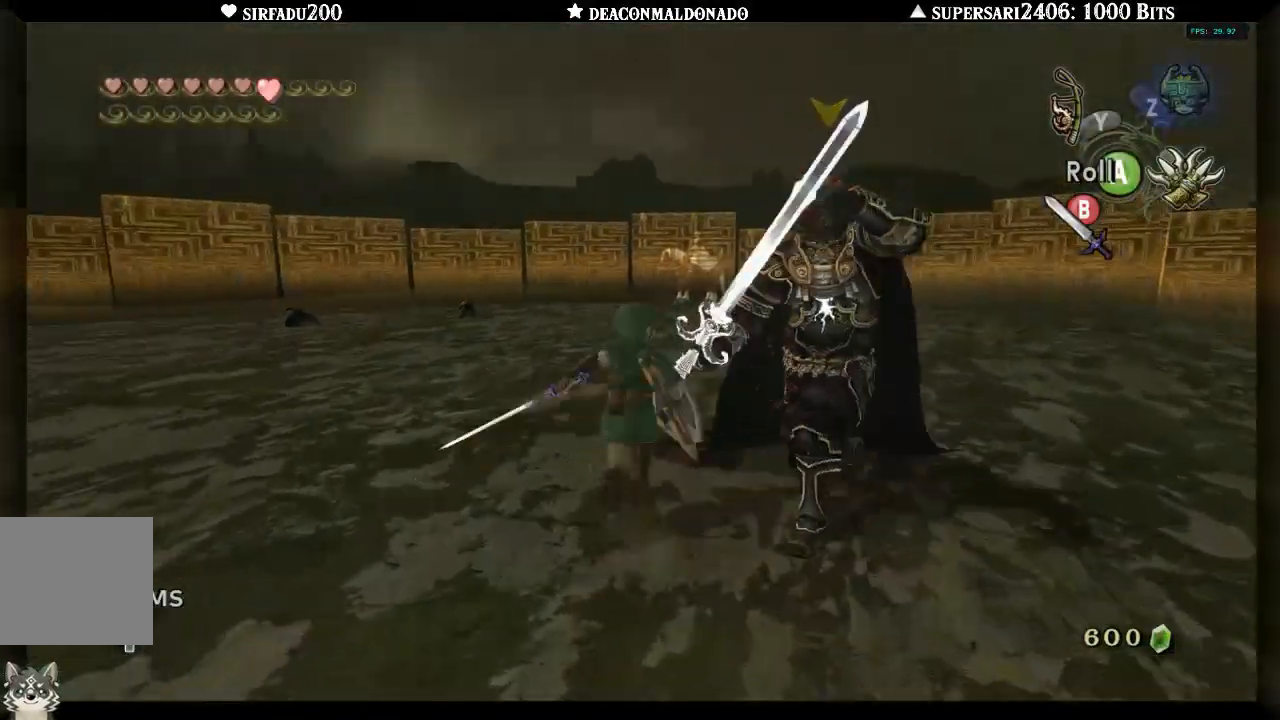
{"buttons": ["B", "L1"], "left_stick": "right", "right_stick": "center"}
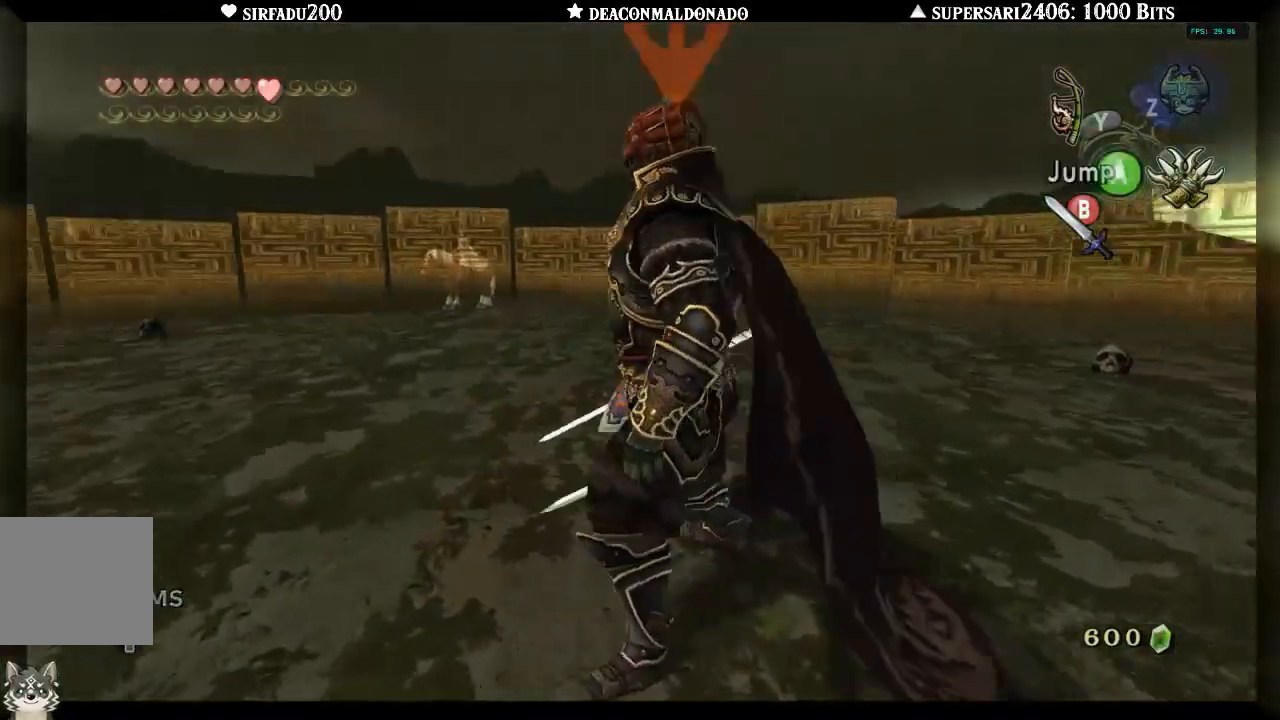
{"buttons": ["B", "L1"], "left_stick": "left", "right_stick": "center", "events": [[33, "B", "up"], [117, "B", "down"], [133, "left_stick", "down"], [200, "B", "up"], [217, "left_stick", "down-left"], [250, "B", "down"], [333, "B", "up"], [333, "left_stick", "left"], [417, "B", "down"]]}
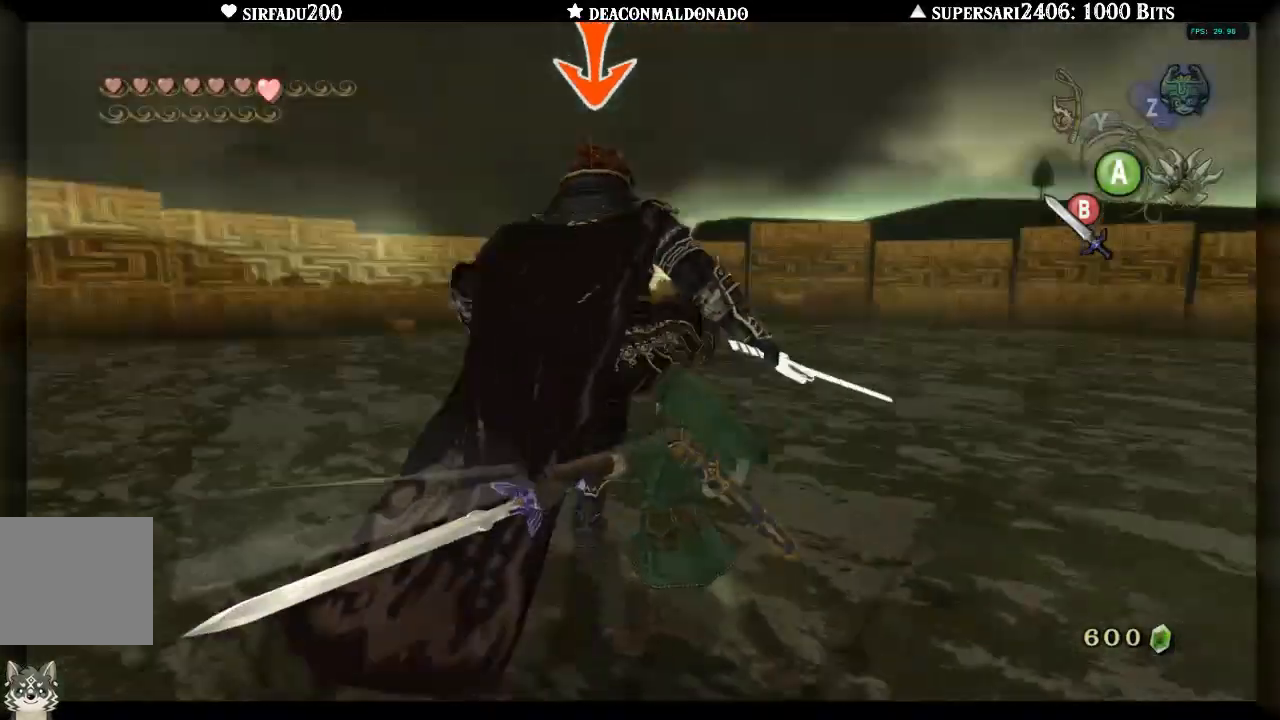
{"buttons": ["L1"], "left_stick": "up-right", "right_stick": "center", "events": [[17, "B", "up"], [17, "left_stick", "up-left"], [67, "B", "down"], [133, "left_stick", "up"], [150, "B", "up"], [217, "B", "down"], [317, "B", "up"], [400, "B", "down"], [467, "B", "up"], [467, "left_stick", "up-right"]]}
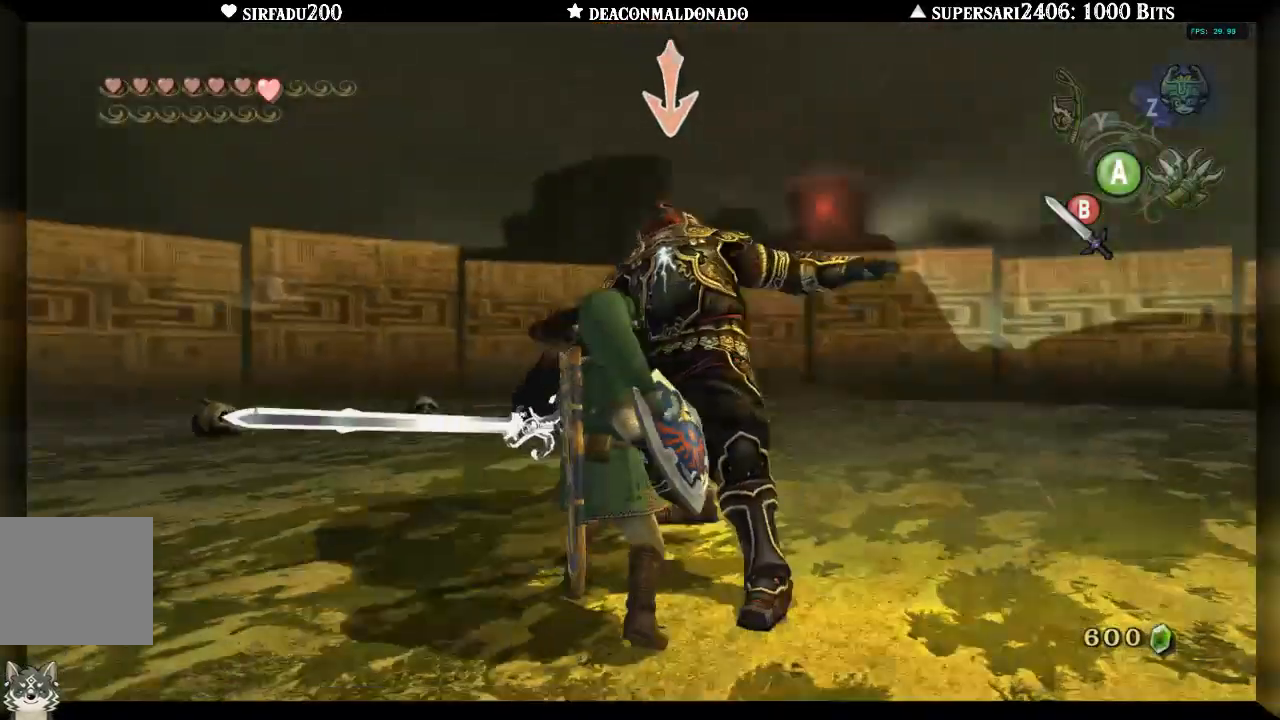
{"buttons": ["B", "L1"], "left_stick": "up-right", "right_stick": "center", "events": [[33, "B", "down"], [133, "B", "up"], [200, "B", "down"], [267, "B", "up"], [333, "B", "down"], [433, "B", "up"], [467, "B", "down"]]}
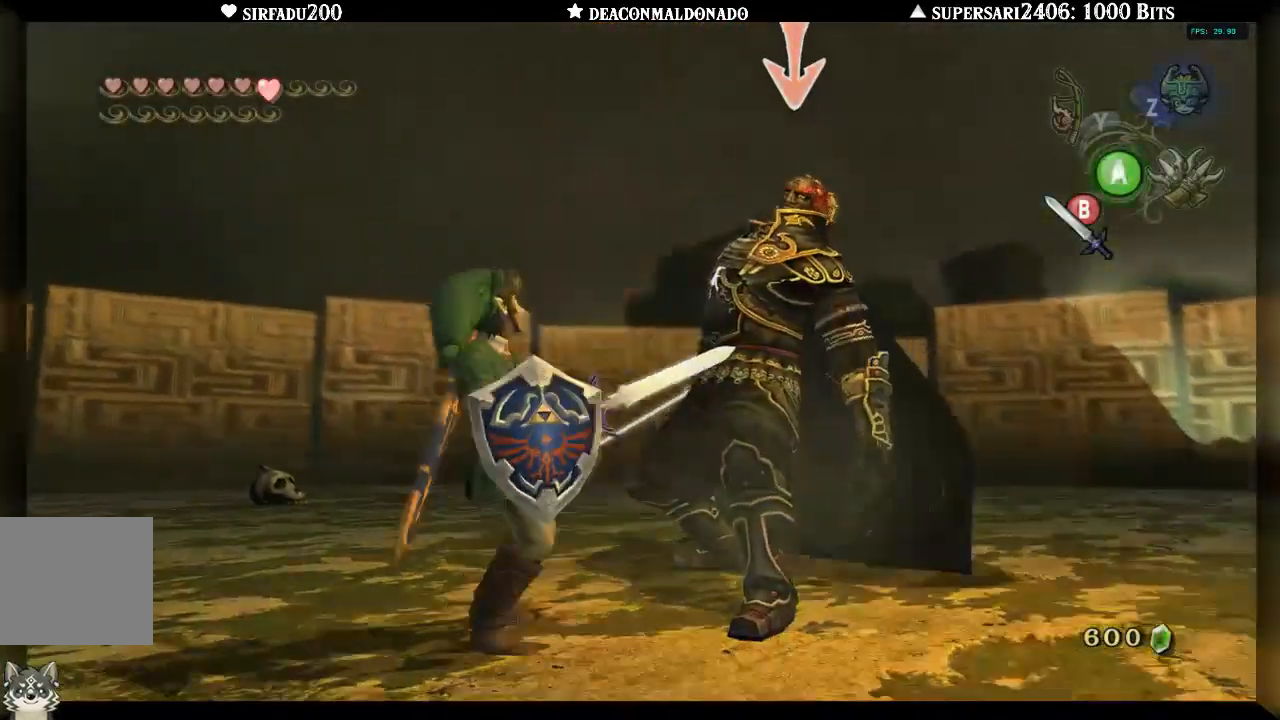
{"buttons": ["A", "L1"], "left_stick": "center", "right_stick": "center", "events": [[33, "B", "up"], [117, "B", "down"], [200, "B", "up"], [367, "A", "down"], [400, "A", "up"], [467, "A", "down"], [467, "left_stick", "center"]]}
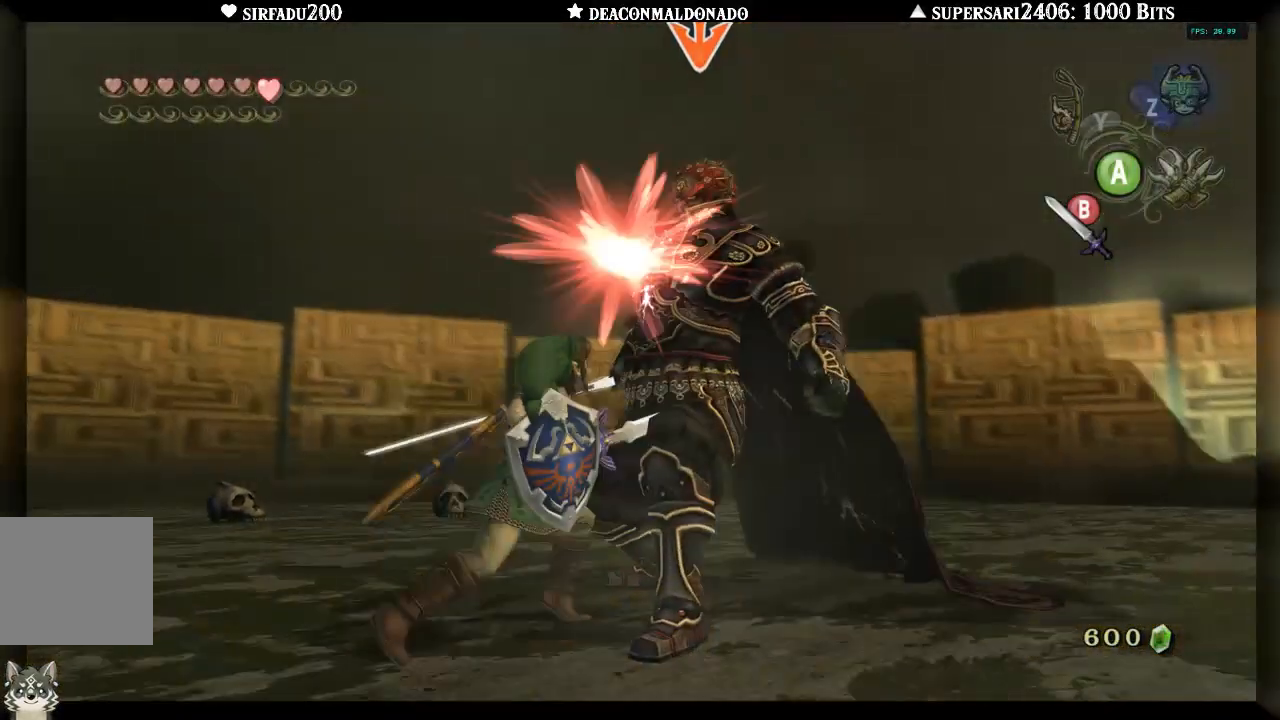
{"buttons": ["L1"], "left_stick": "center", "right_stick": "center", "events": [[50, "A", "up"], [117, "A", "down"], [200, "A", "up"], [267, "A", "down"], [333, "A", "up"], [400, "A", "down"], [500, "A", "up"]]}
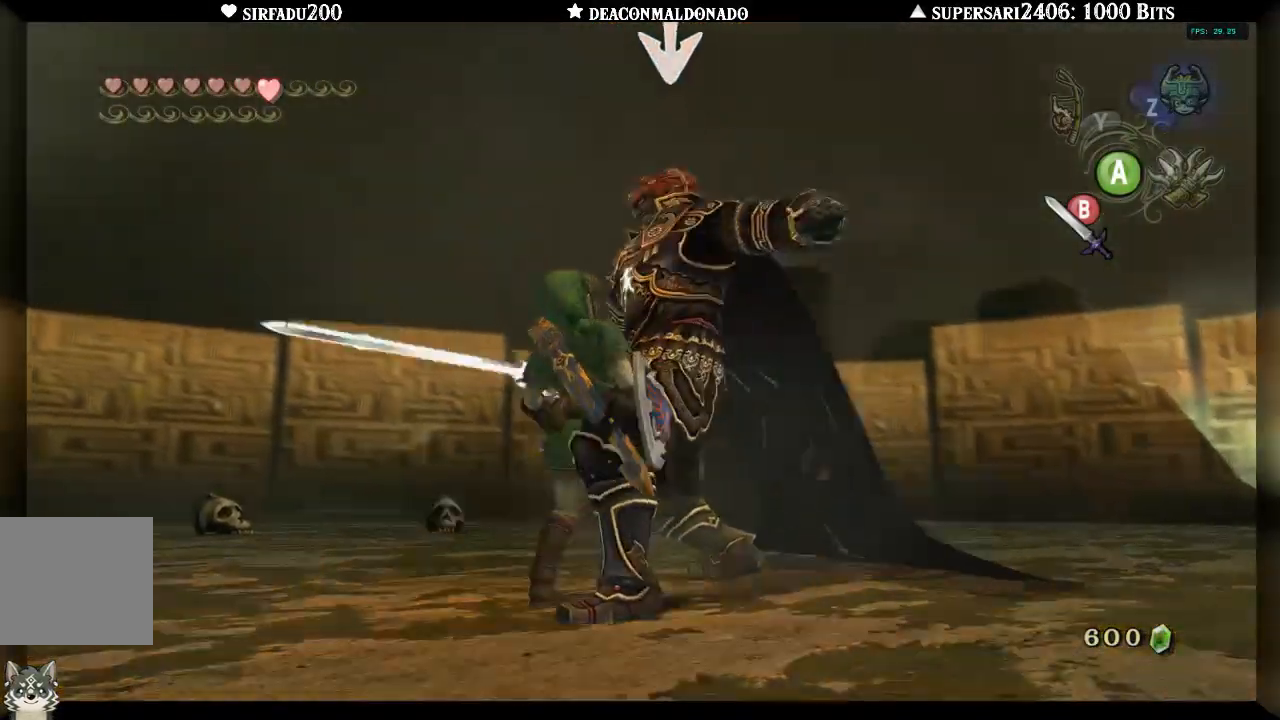
{"buttons": ["L1"], "left_stick": "center", "right_stick": "center", "events": [[33, "A", "down"], [133, "A", "up"], [200, "A", "down"], [283, "A", "up"], [350, "A", "down"], [433, "A", "up"]]}
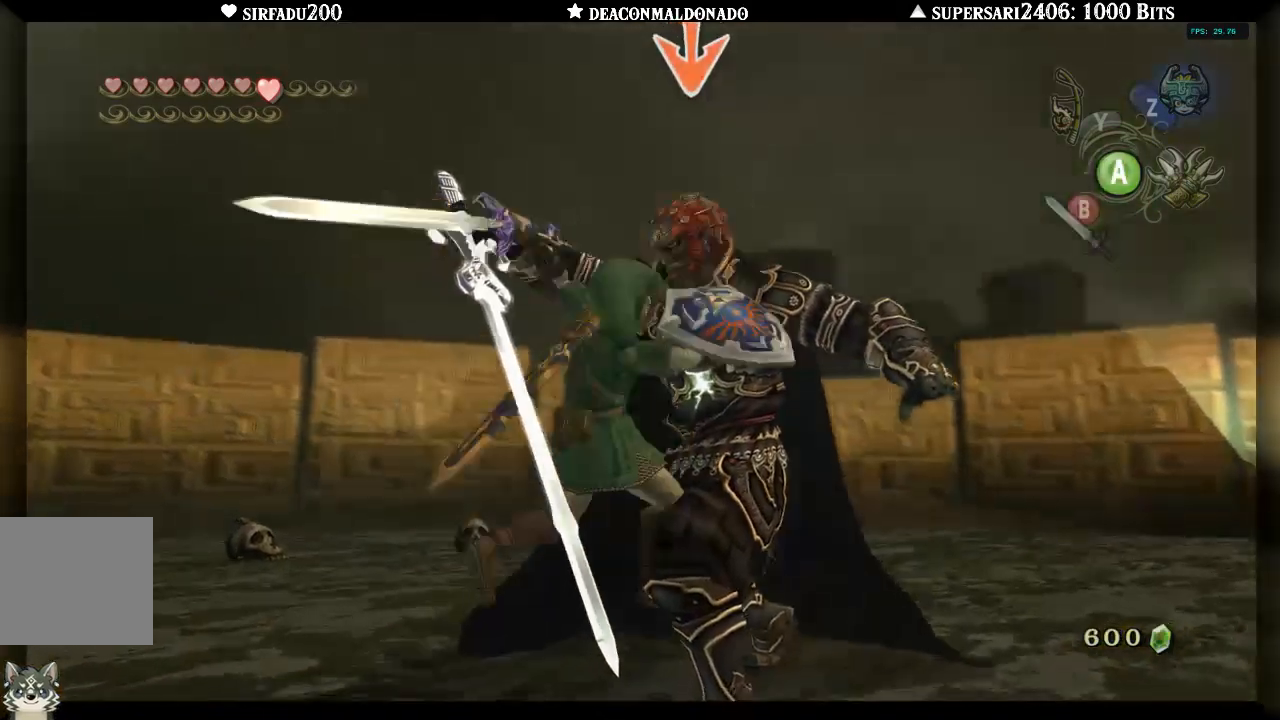
{"buttons": [], "left_stick": "right", "right_stick": "center", "events": [[283, "left_stick", "right"], [500, "L1", "up"]]}
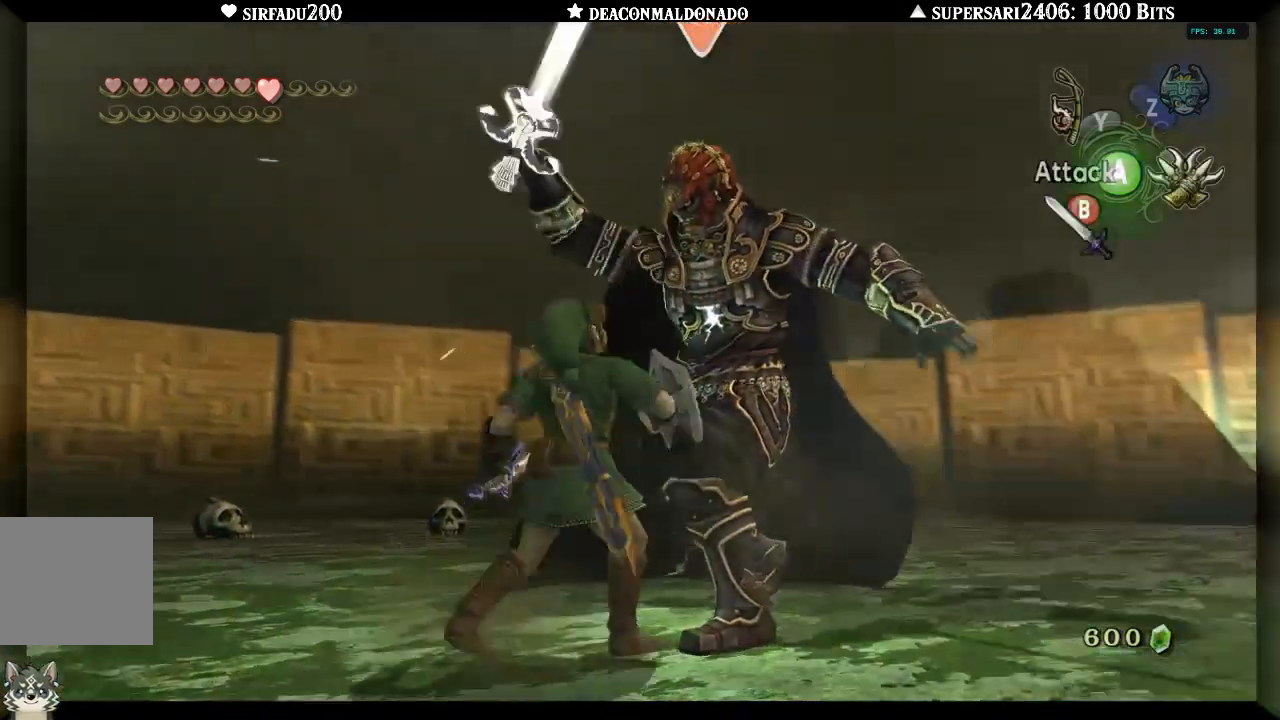
{"buttons": ["B"], "left_stick": "down-left", "right_stick": "center", "events": [[33, "left_stick", "down"], [100, "left_stick", "left"], [167, "left_stick", "up"], [267, "left_stick", "down-left"], [300, "B", "down"], [333, "left_stick", "up-left"], [367, "B", "up"], [383, "left_stick", "up-right"], [433, "B", "down"], [467, "left_stick", "down-left"]]}
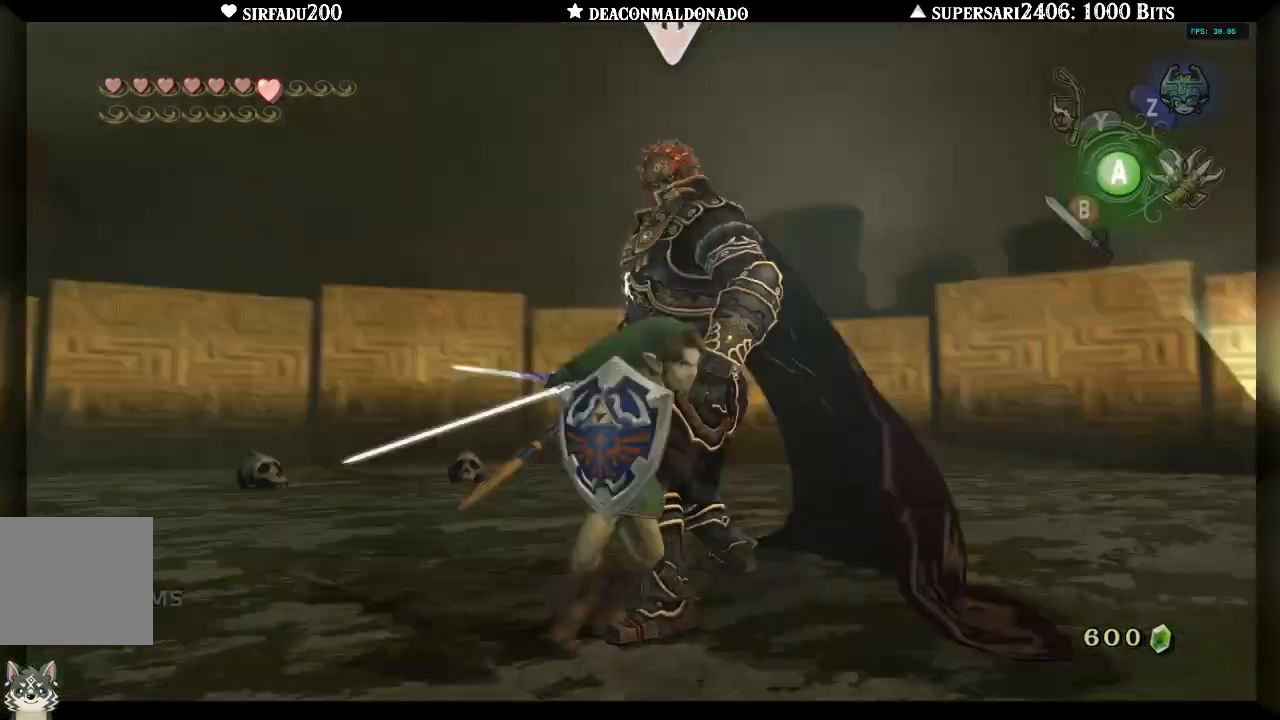
{"buttons": ["L1"], "left_stick": "right", "right_stick": "center", "events": [[33, "B", "up"], [67, "left_stick", "up-right"], [100, "B", "down"], [117, "left_stick", "down"], [183, "B", "up"], [233, "left_stick", "up"], [283, "left_stick", "right"], [483, "L1", "down"]]}
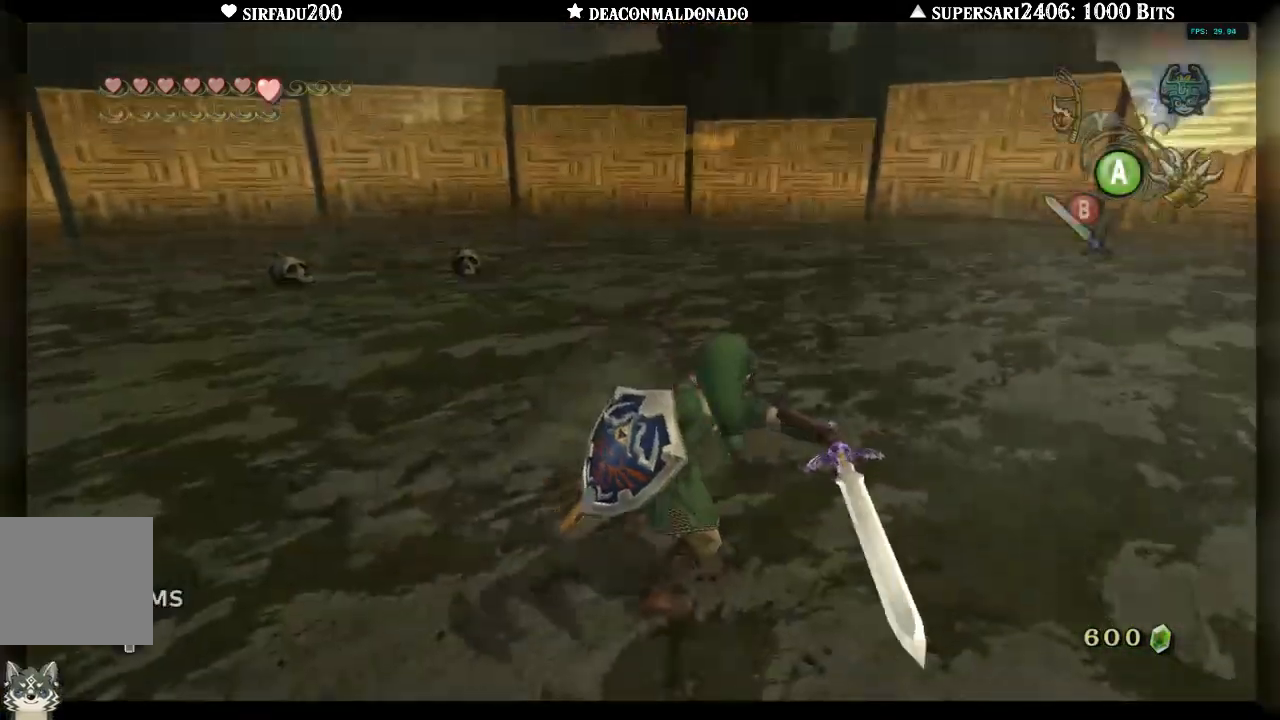
{"buttons": ["A"], "left_stick": "up-right", "right_stick": "left", "events": [[33, "left_stick", "up-right"], [150, "L1", "up"], [200, "right_stick", "left"], [250, "A", "down"], [367, "A", "up"], [450, "A", "down"]]}
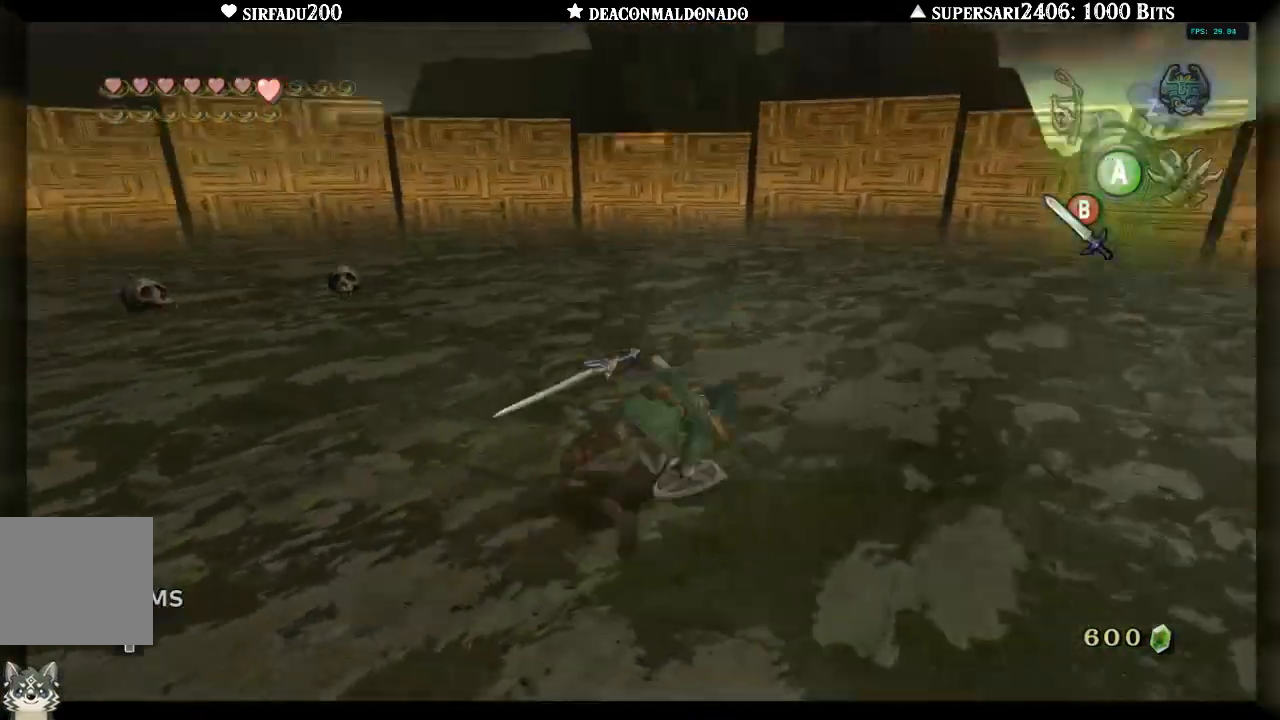
{"buttons": [], "left_stick": "down-left", "right_stick": "left", "events": [[33, "A", "up"], [133, "left_stick", "down-right"], [233, "left_stick", "down"], [333, "left_stick", "down-left"]]}